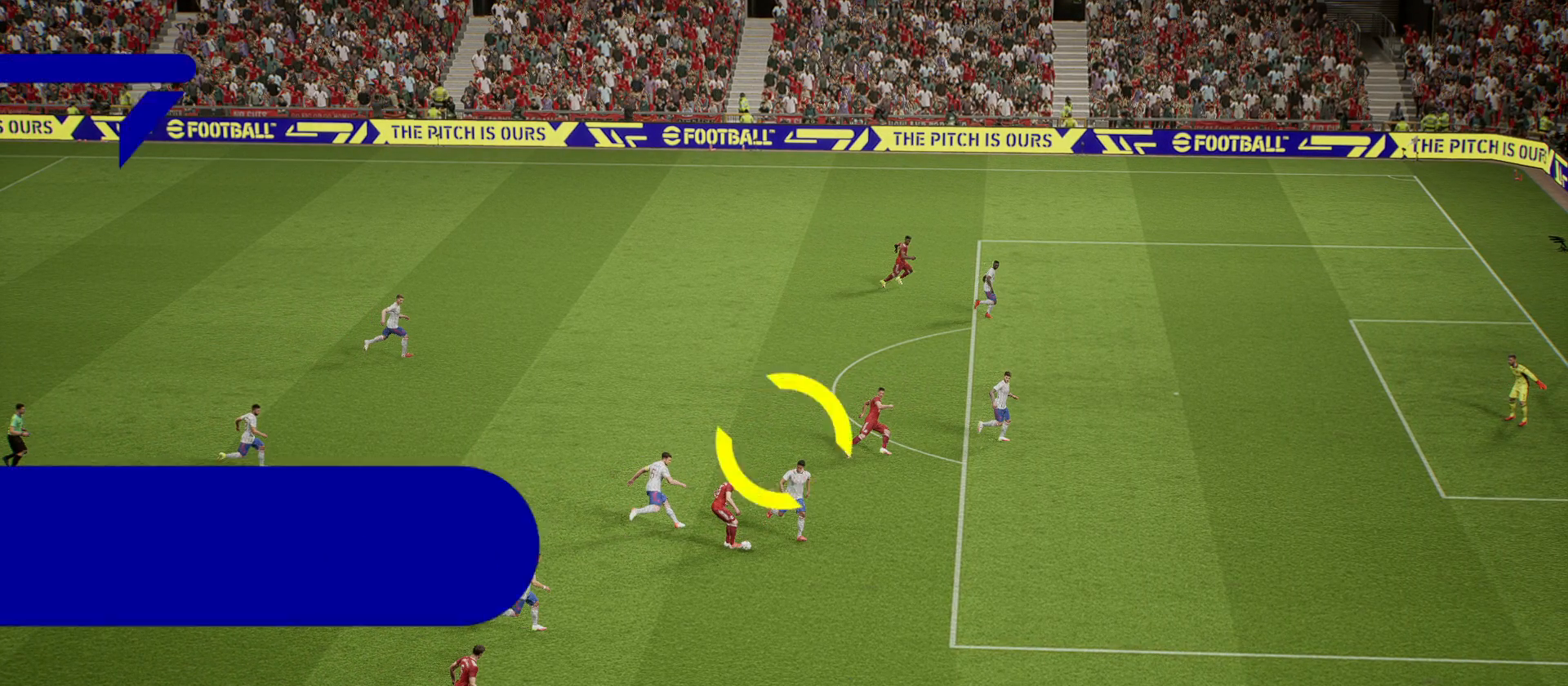
Gameplay with a controller (PlayStation layout); each line is a JSON object with the inputs held at the frame after it. "events" lists button and stick changes between this image and that frame as [ms after this image, input, new state], when the widget could be followed in between.
{"buttons": [], "left_stick": "center", "right_stick": "center", "events": []}
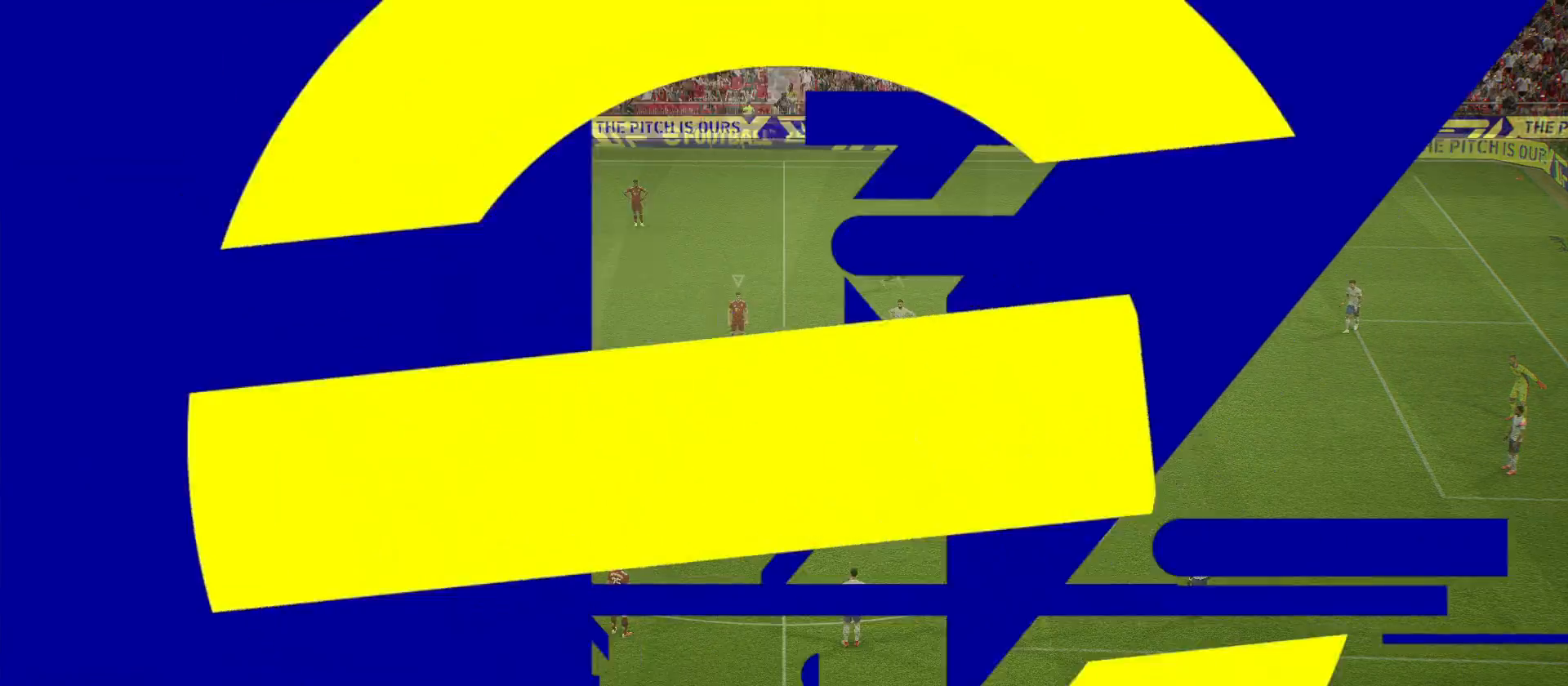
{"buttons": [], "left_stick": "center", "right_stick": "center", "events": []}
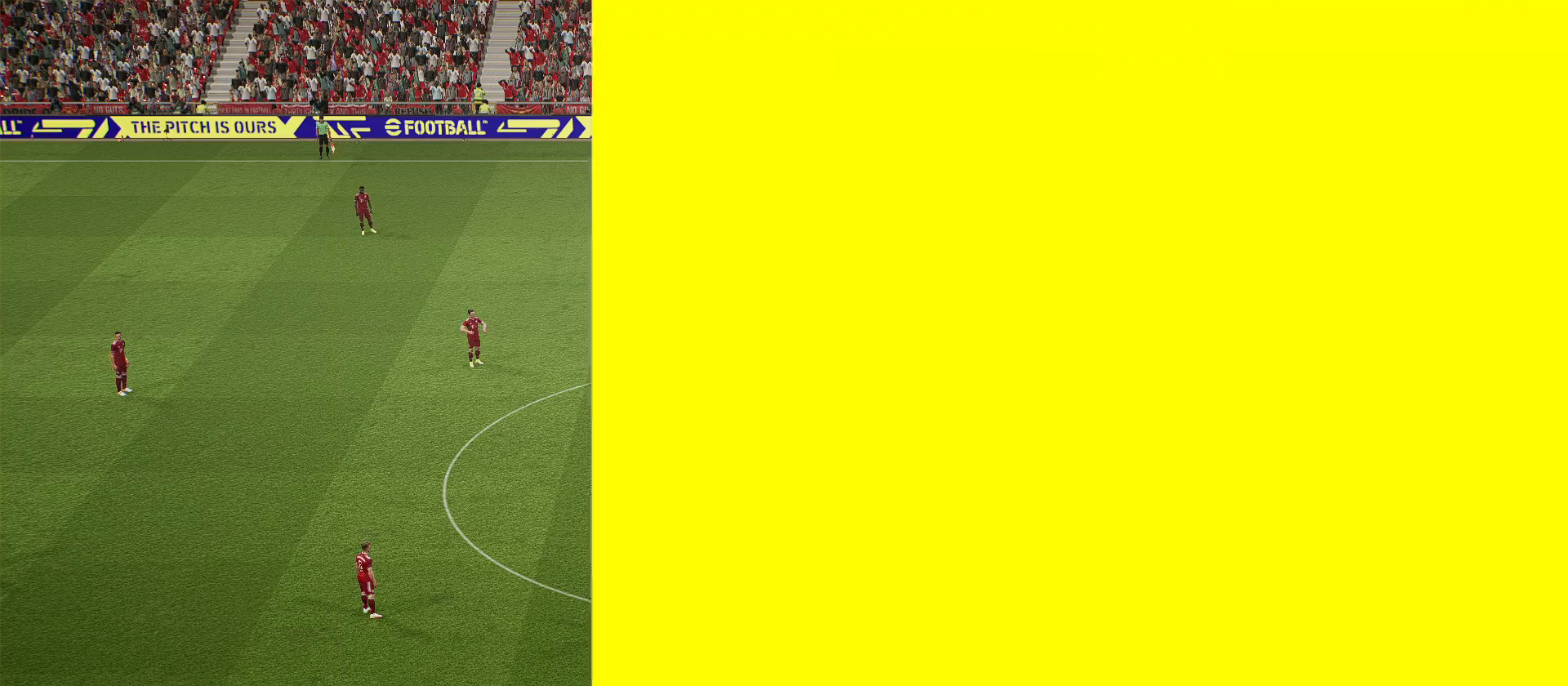
{"buttons": [], "left_stick": "center", "right_stick": "center", "events": []}
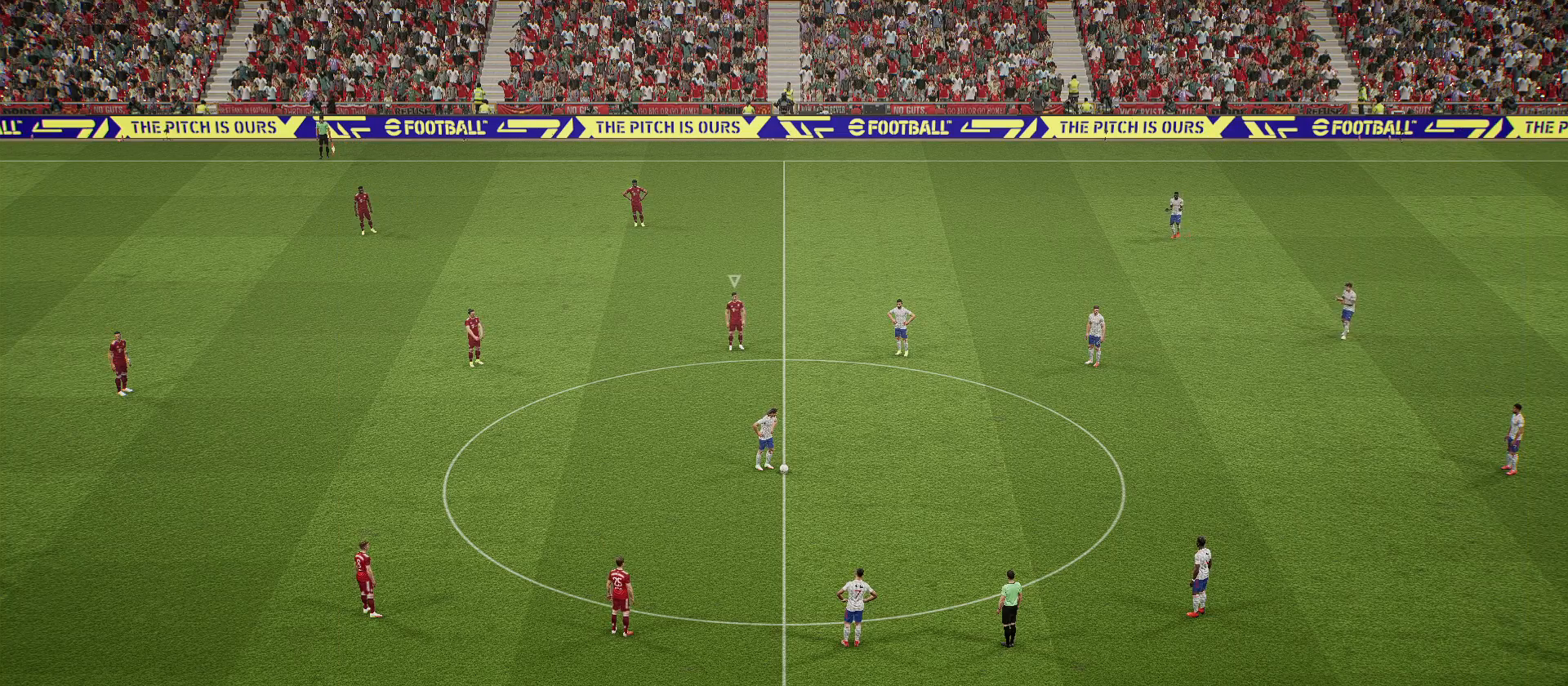
{"buttons": [], "left_stick": "center", "right_stick": "center", "events": [[200, "right_stick", "down"], [300, "right_stick", "center"]]}
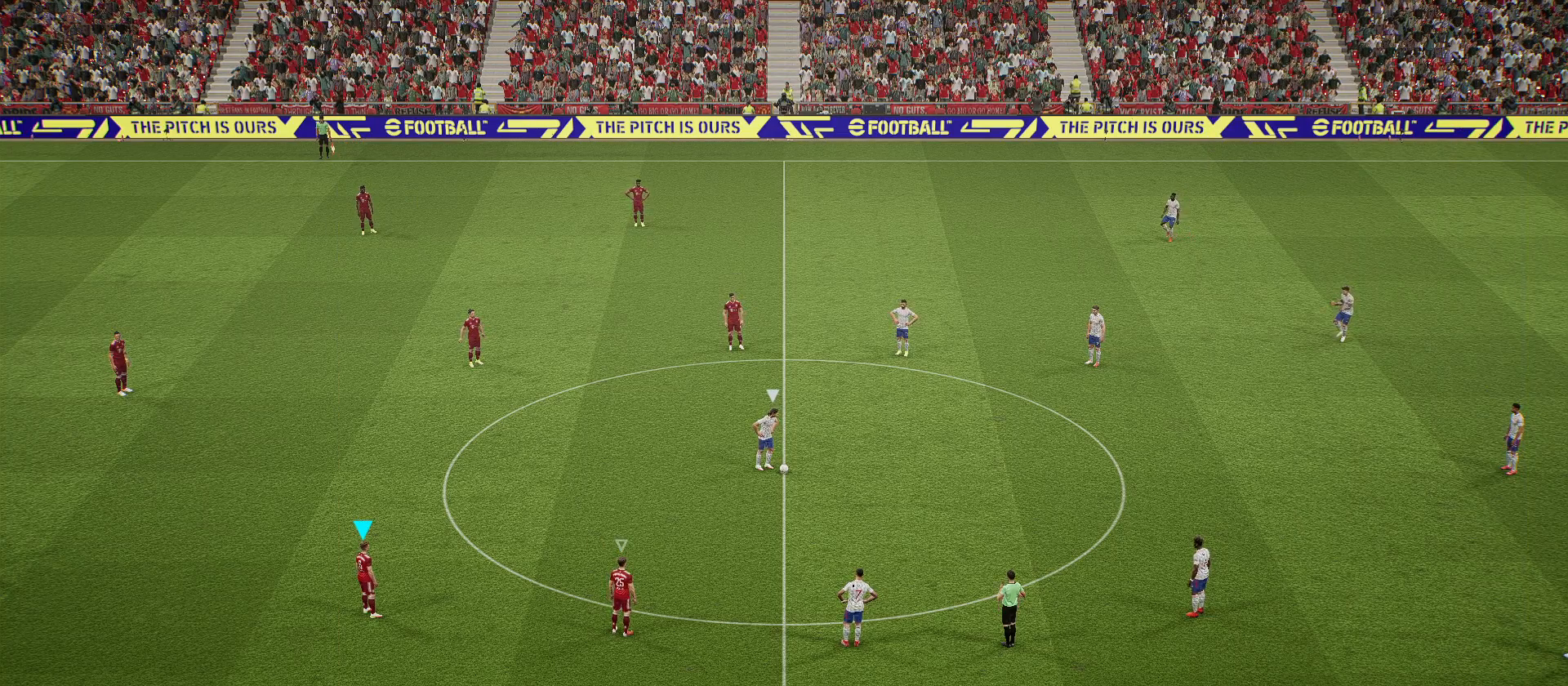
{"buttons": ["L1"], "left_stick": "center", "right_stick": "center", "events": [[467, "L1", "down"]]}
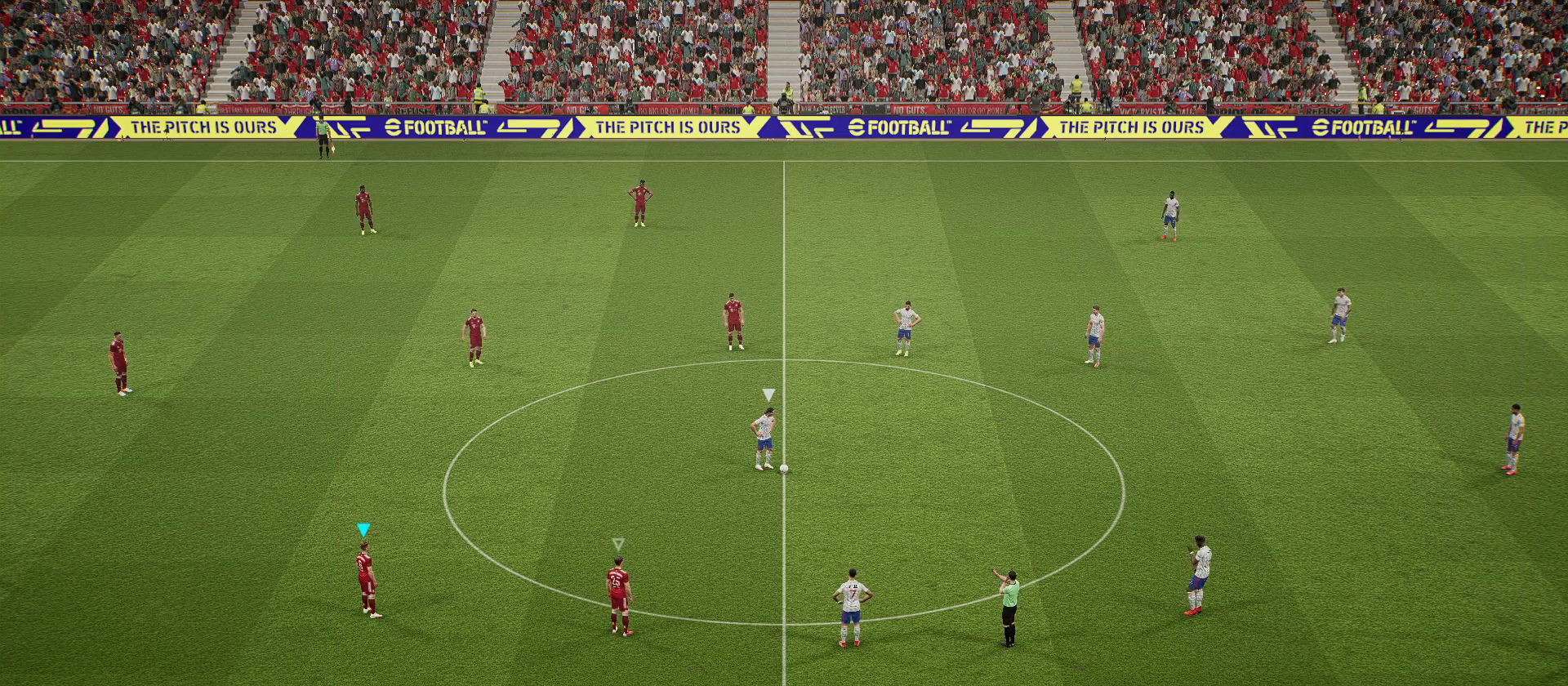
{"buttons": [], "left_stick": "center", "right_stick": "center", "events": [[83, "L1", "up"]]}
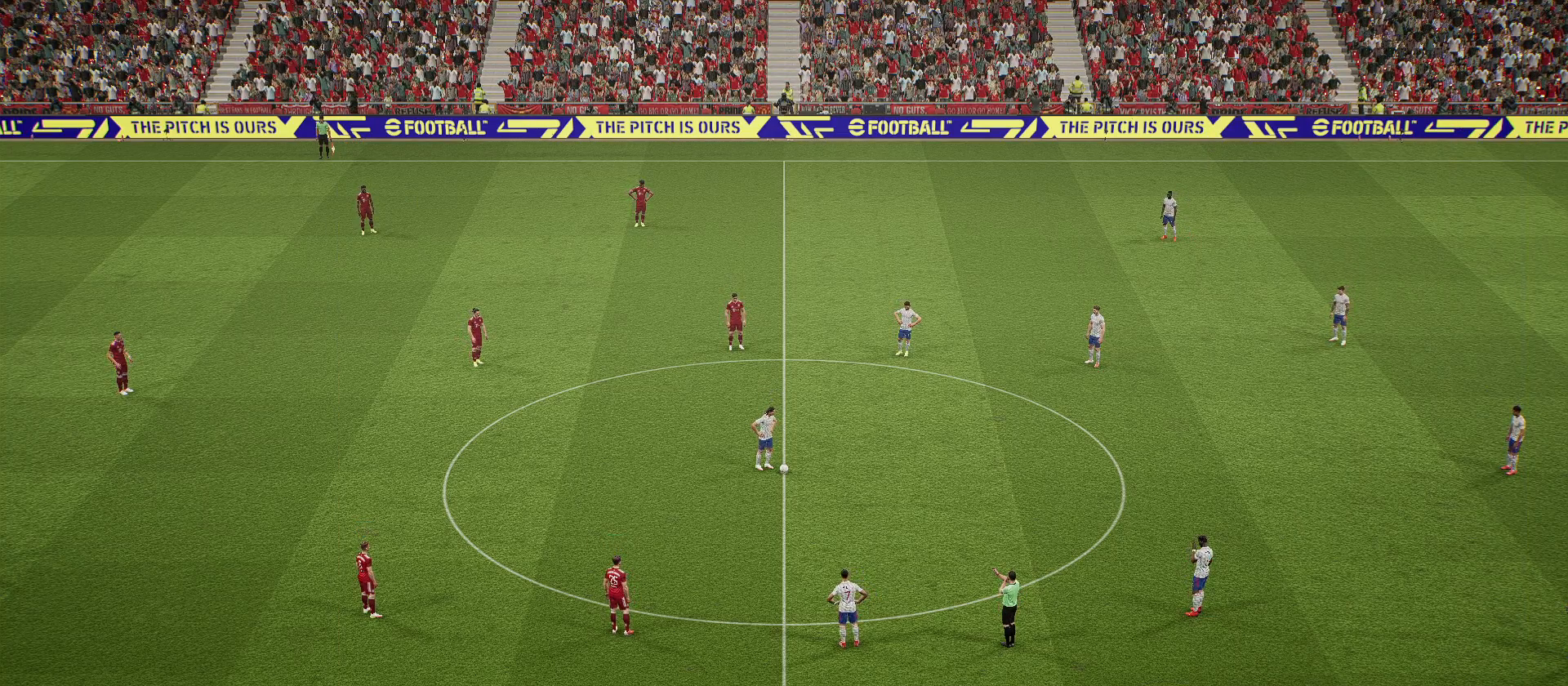
{"buttons": [], "left_stick": "center", "right_stick": "center", "events": [[150, "left_stick", "right"], [350, "left_stick", "center"]]}
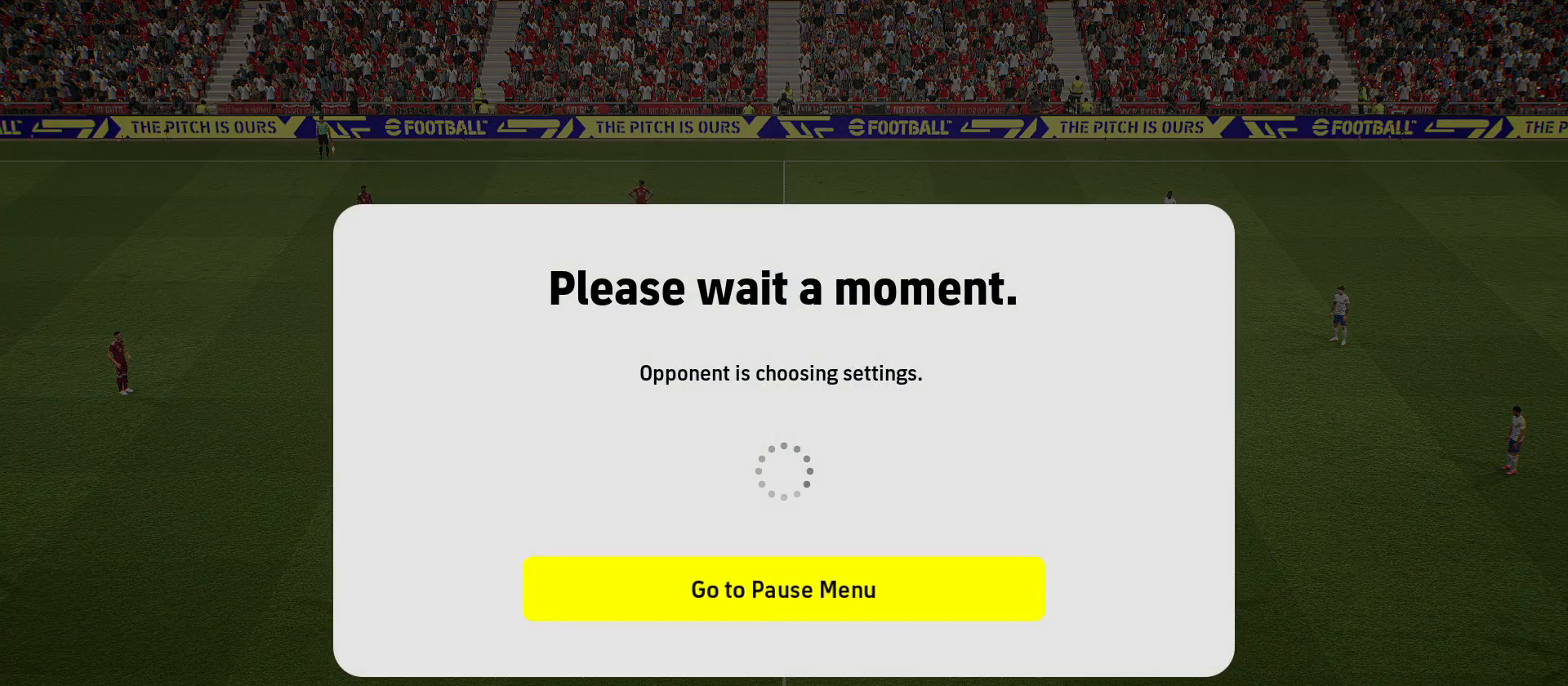
{"buttons": ["CROSS"], "left_stick": "center", "right_stick": "center", "events": [[450, "CROSS", "down"]]}
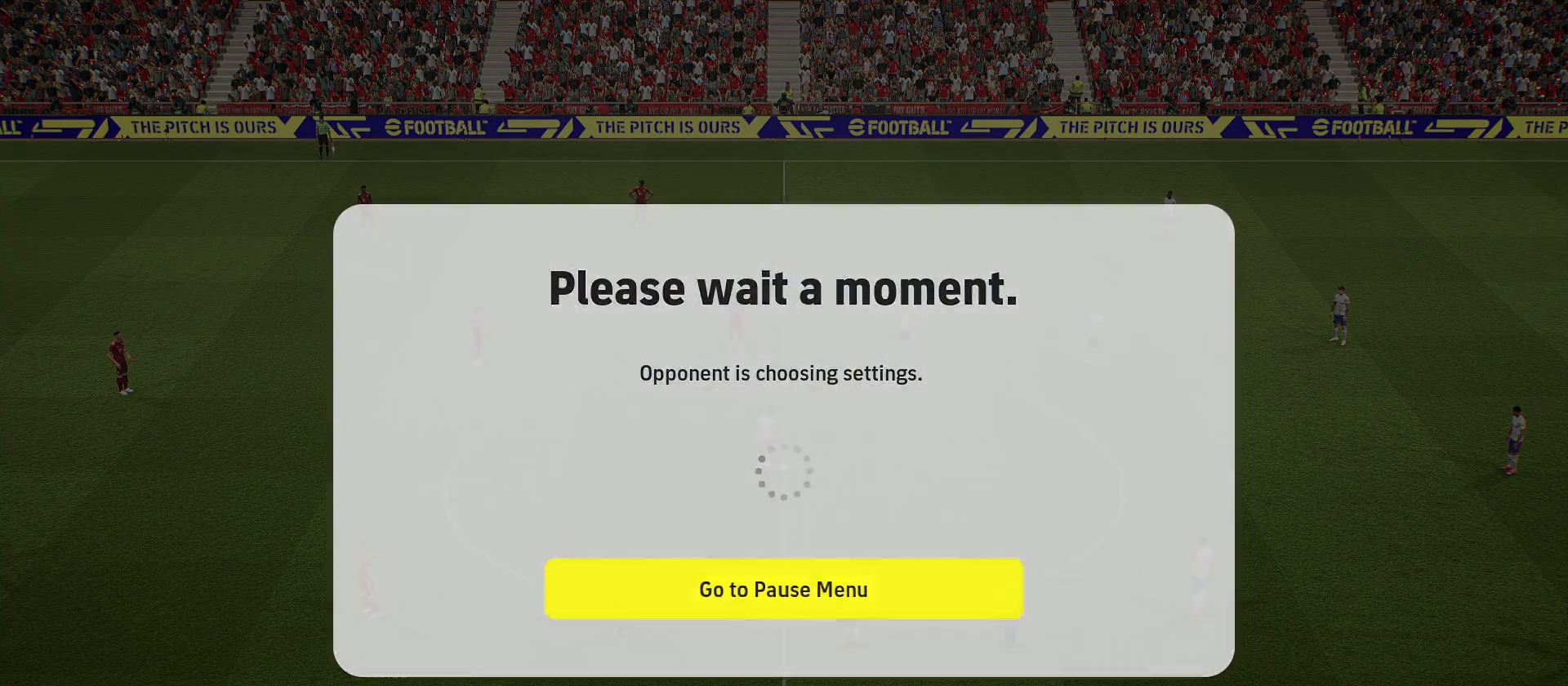
{"buttons": [], "left_stick": "center", "right_stick": "center", "events": [[100, "CROSS", "up"]]}
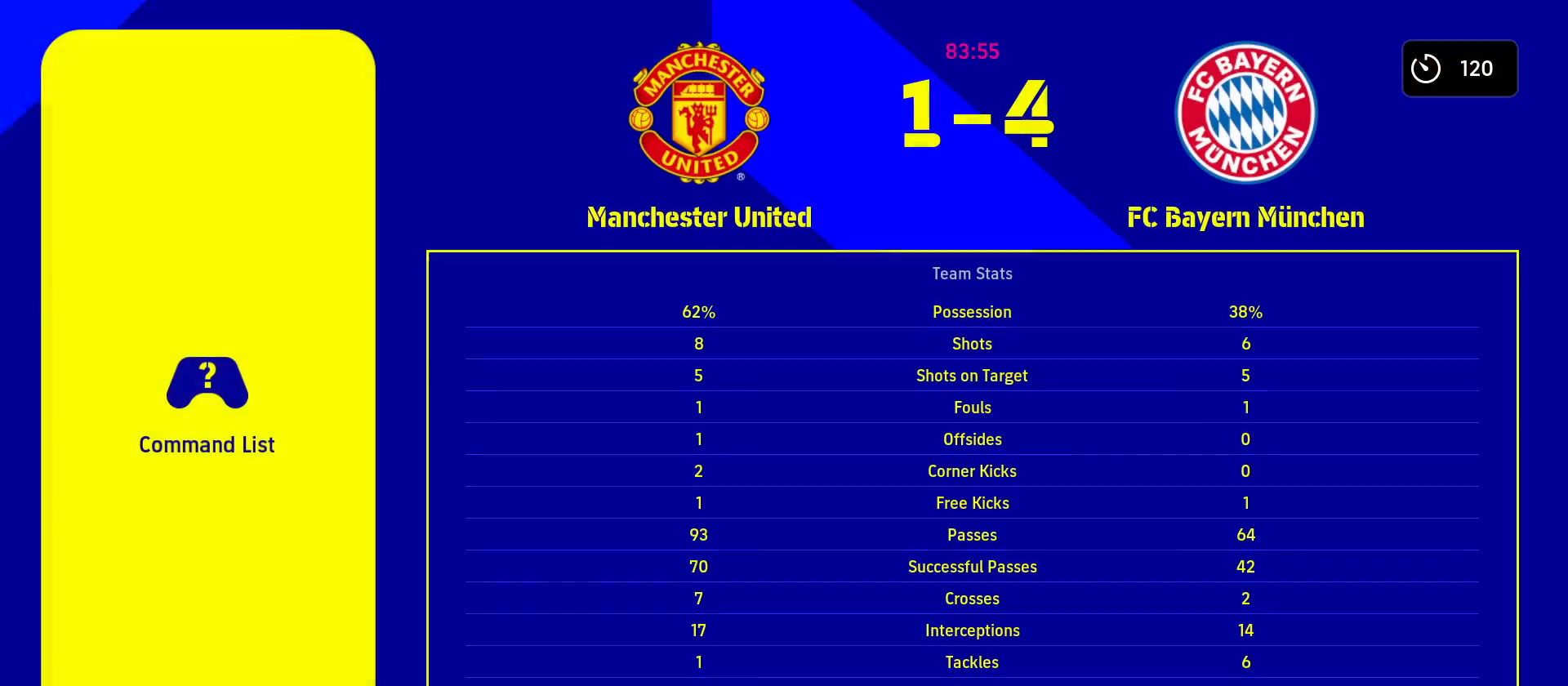
{"buttons": [], "left_stick": "center", "right_stick": "center", "events": [[183, "TRIANGLE", "down"], [317, "TRIANGLE", "up"]]}
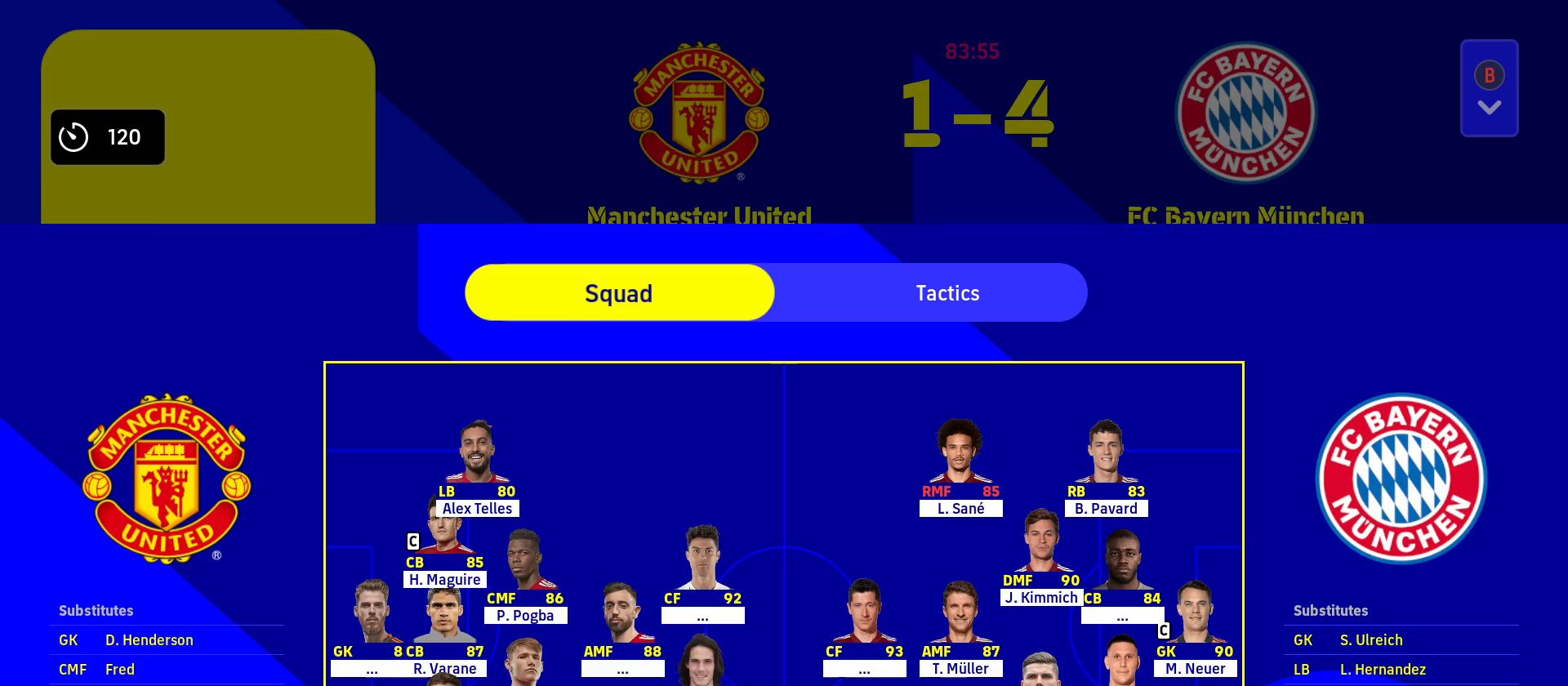
{"buttons": [], "left_stick": "center", "right_stick": "center", "events": []}
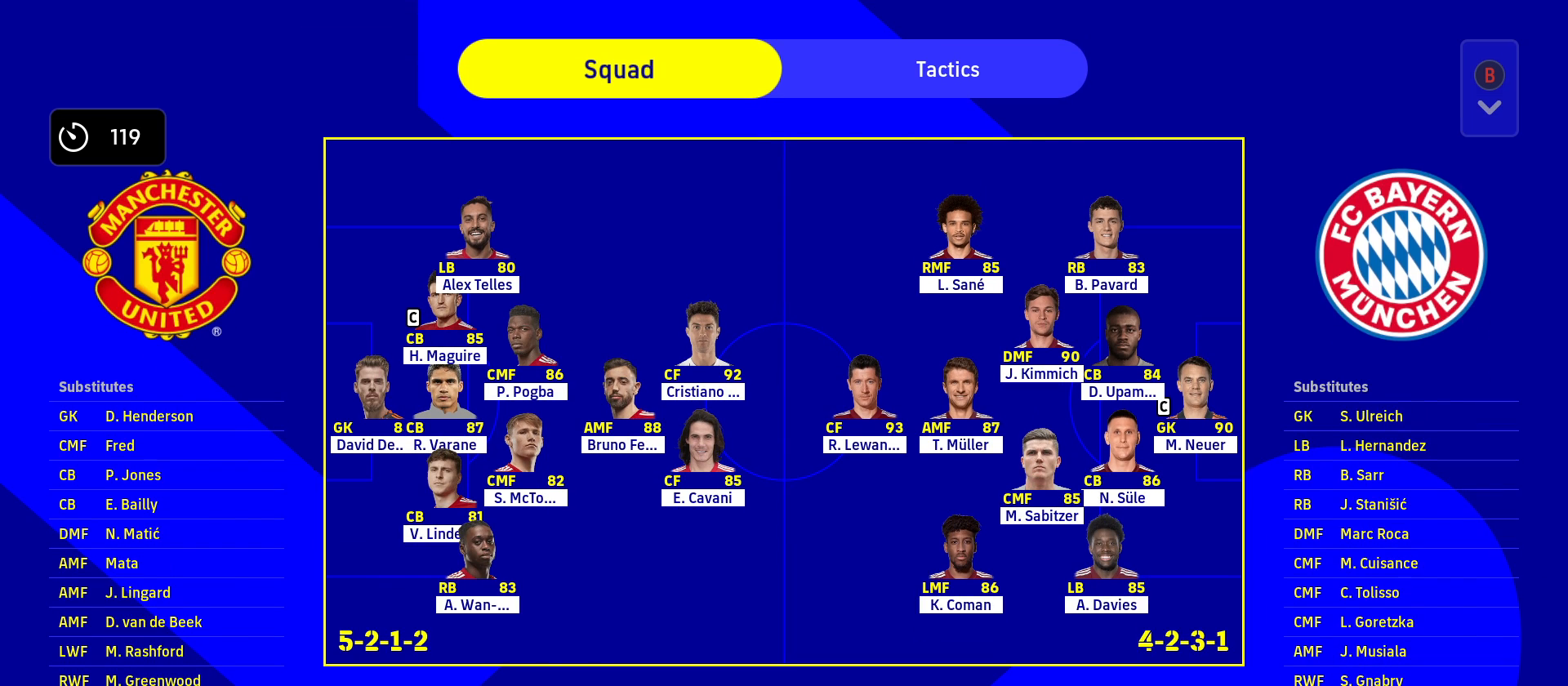
{"buttons": [], "left_stick": "center", "right_stick": "center", "events": [[217, "R1", "down"], [367, "R1", "up"]]}
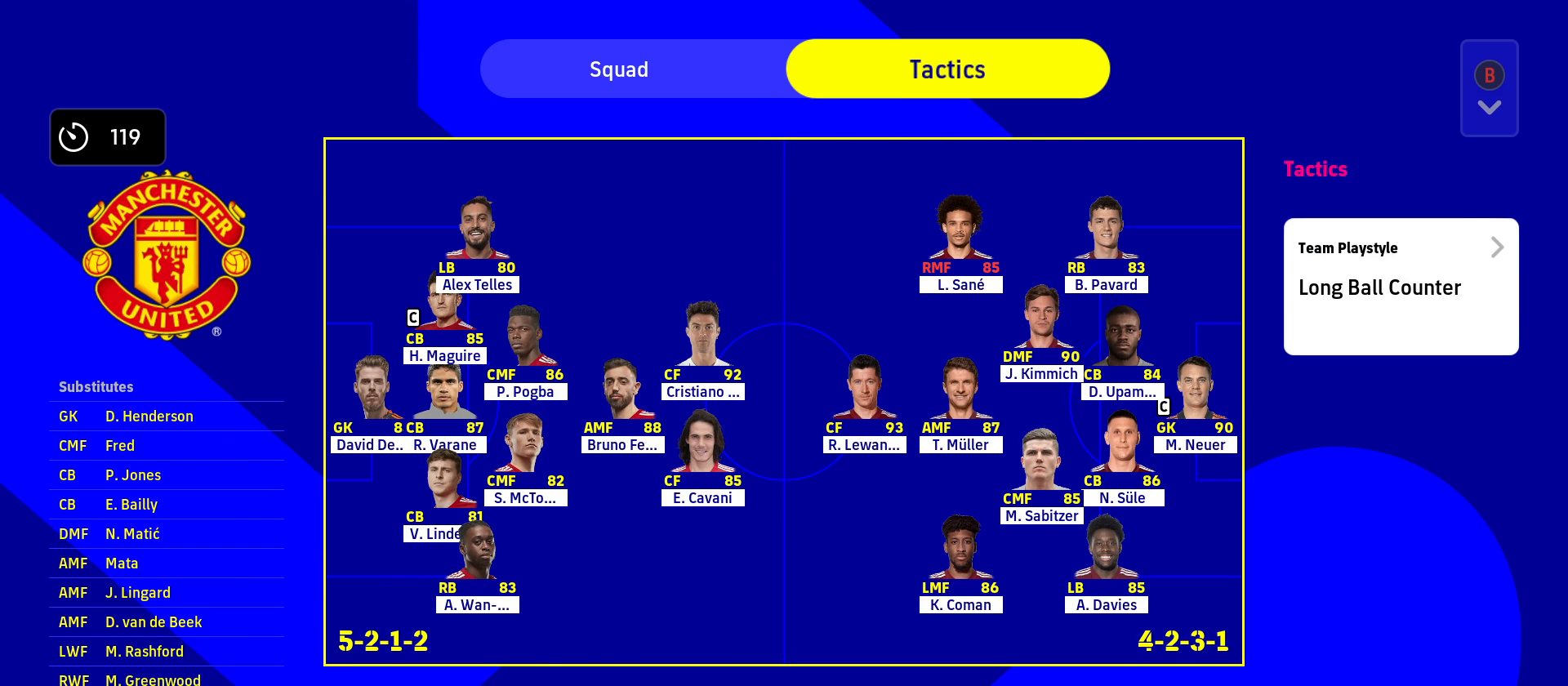
{"buttons": [], "left_stick": "center", "right_stick": "center", "events": [[150, "L1", "down"], [283, "L1", "up"]]}
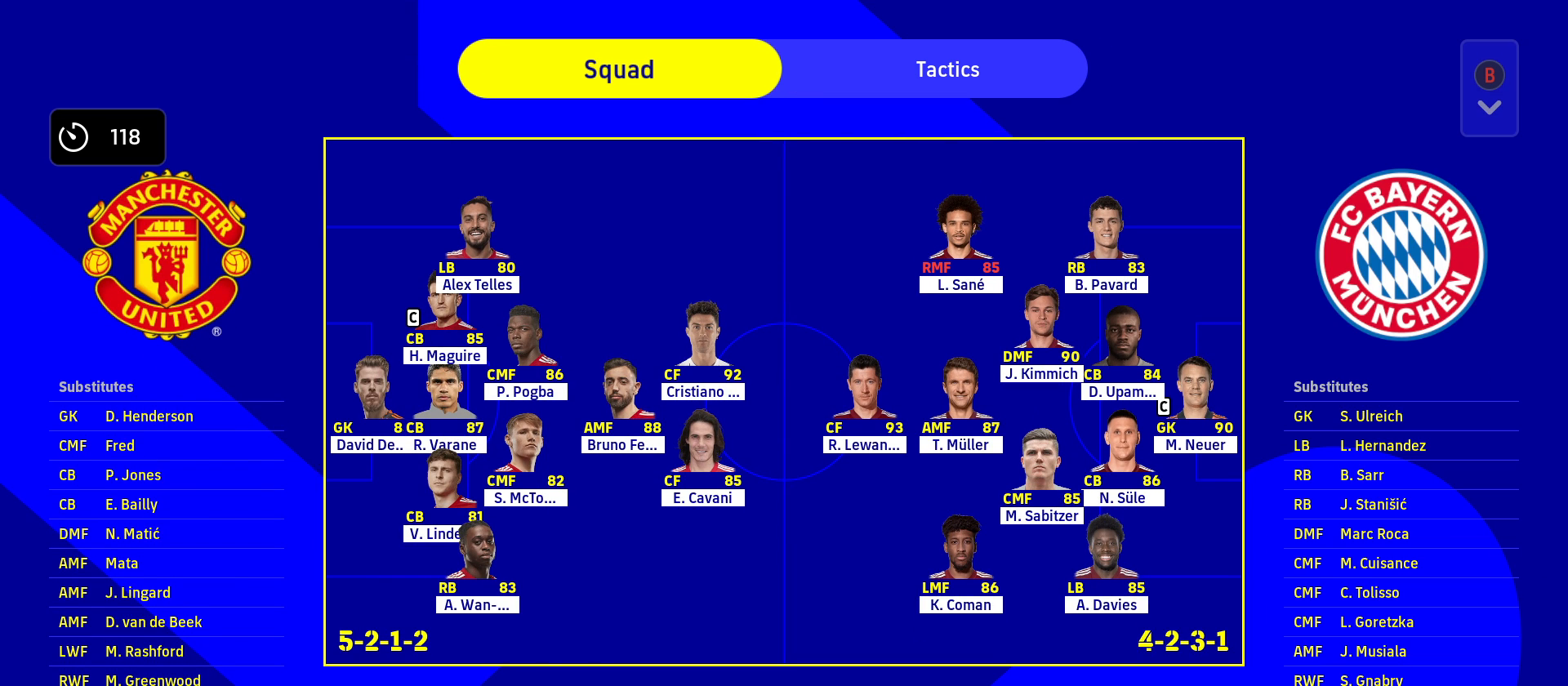
{"buttons": [], "left_stick": "center", "right_stick": "center", "events": []}
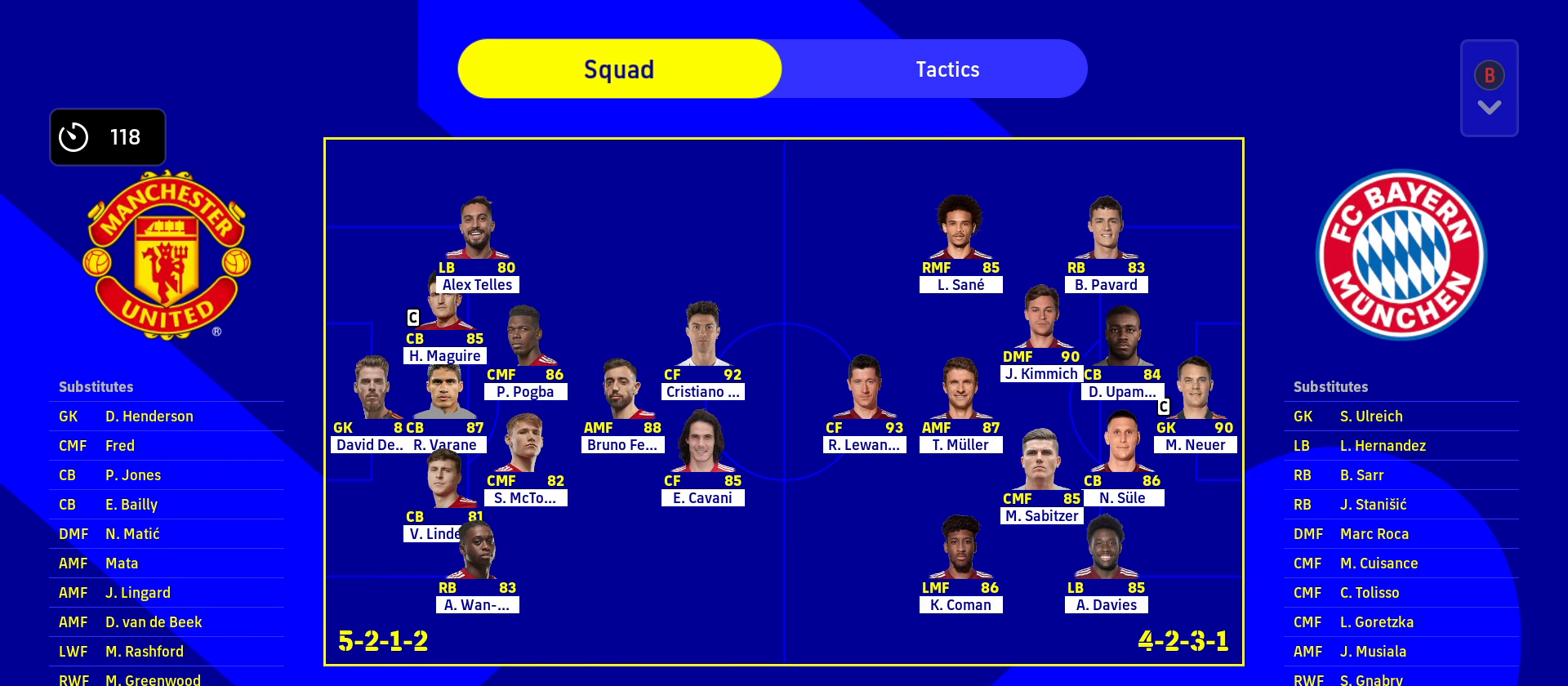
{"buttons": [], "left_stick": "center", "right_stick": "center", "events": []}
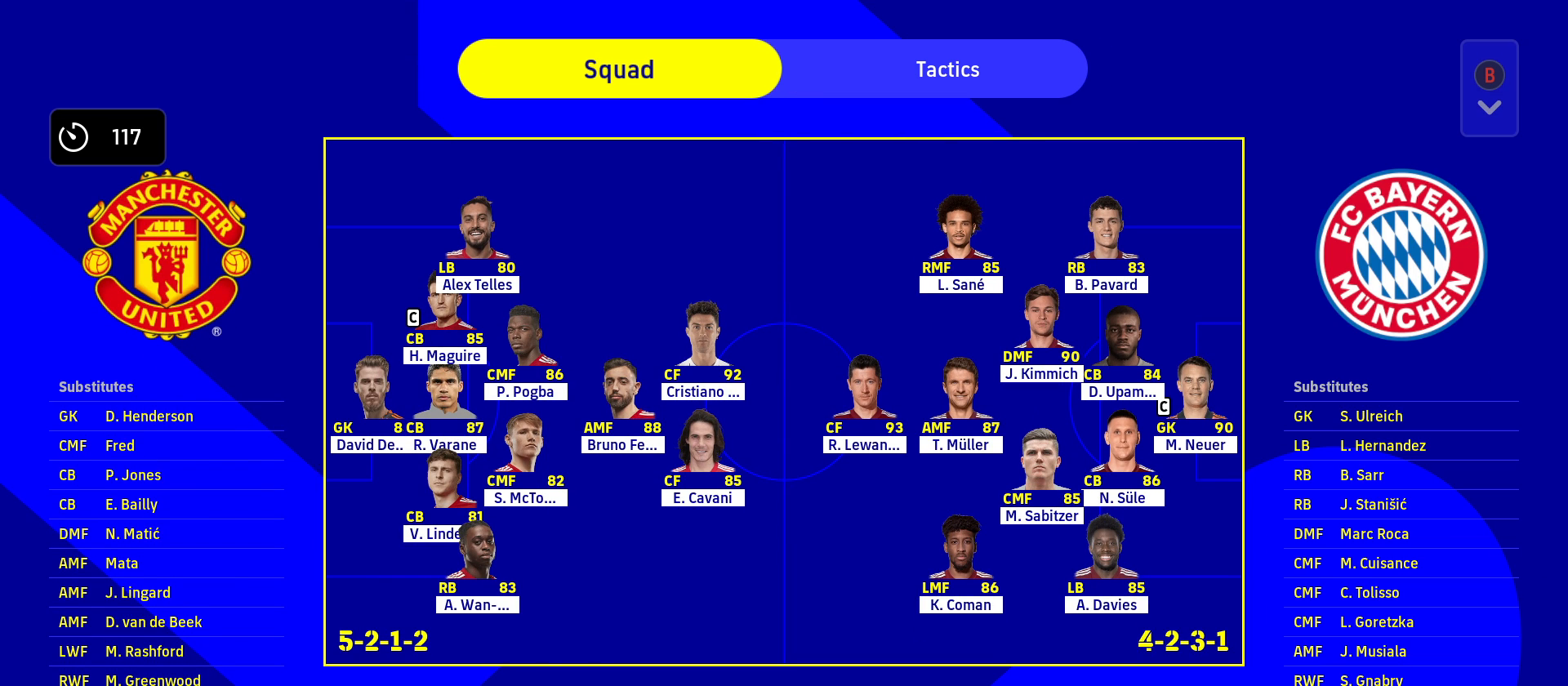
{"buttons": [], "left_stick": "center", "right_stick": "center", "events": [[183, "R1", "down"], [317, "R1", "up"]]}
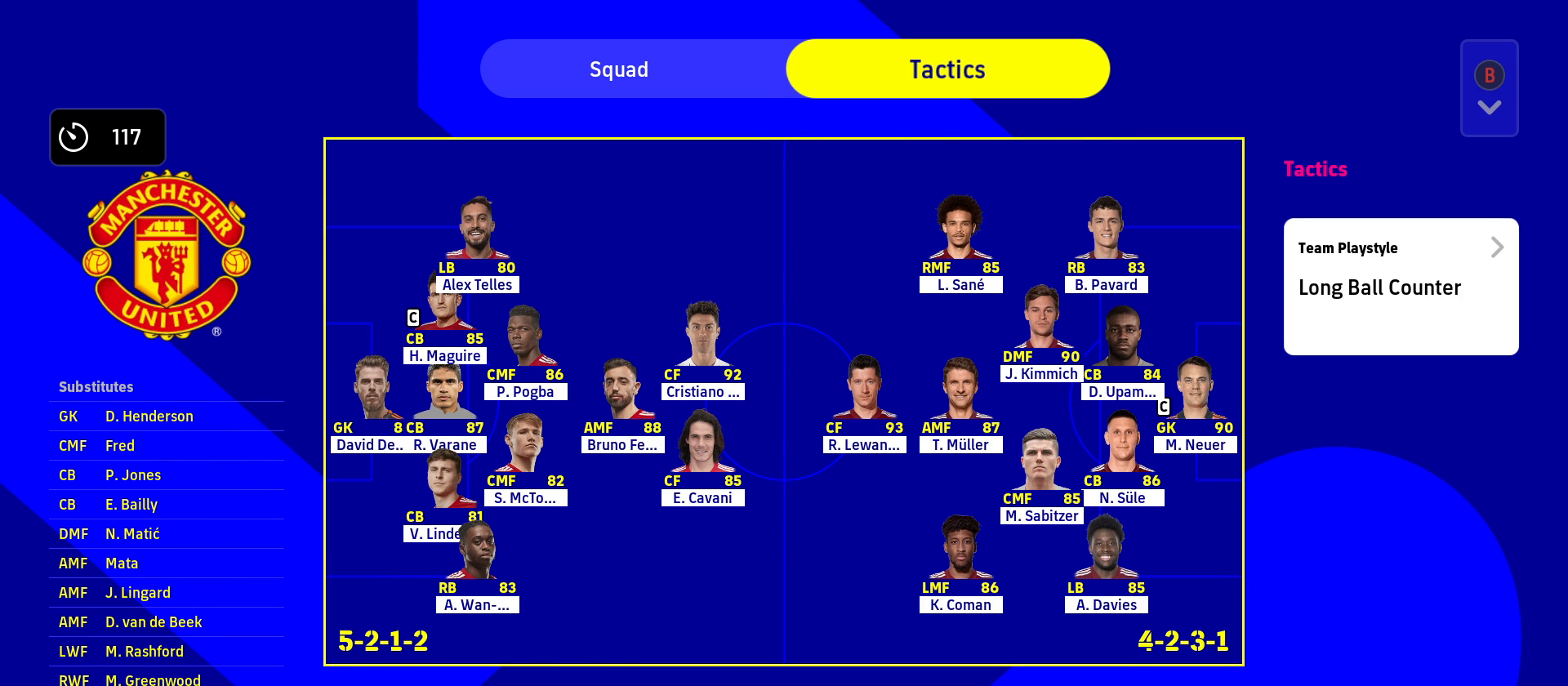
{"buttons": [], "left_stick": "center", "right_stick": "center", "events": []}
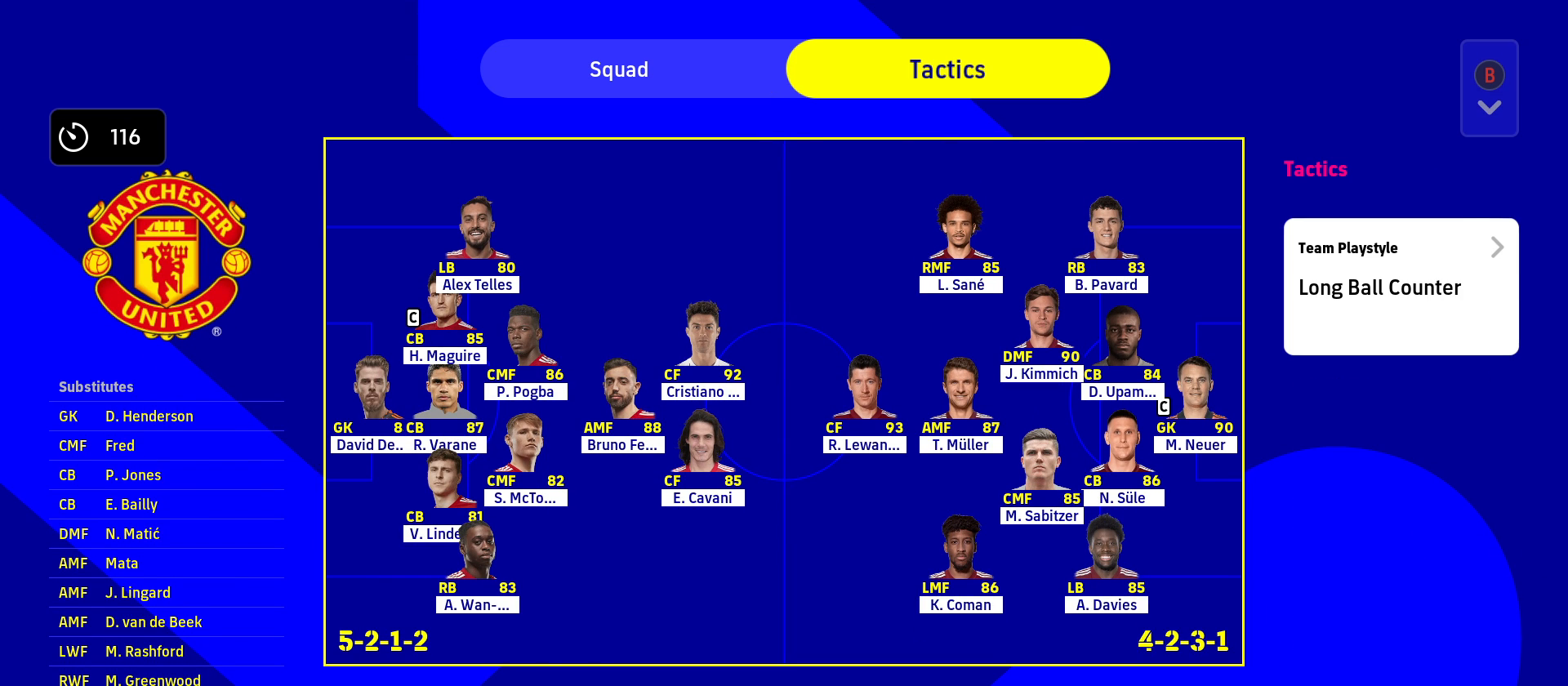
{"buttons": [], "left_stick": "center", "right_stick": "center", "events": [[267, "L1", "down"], [383, "L1", "up"]]}
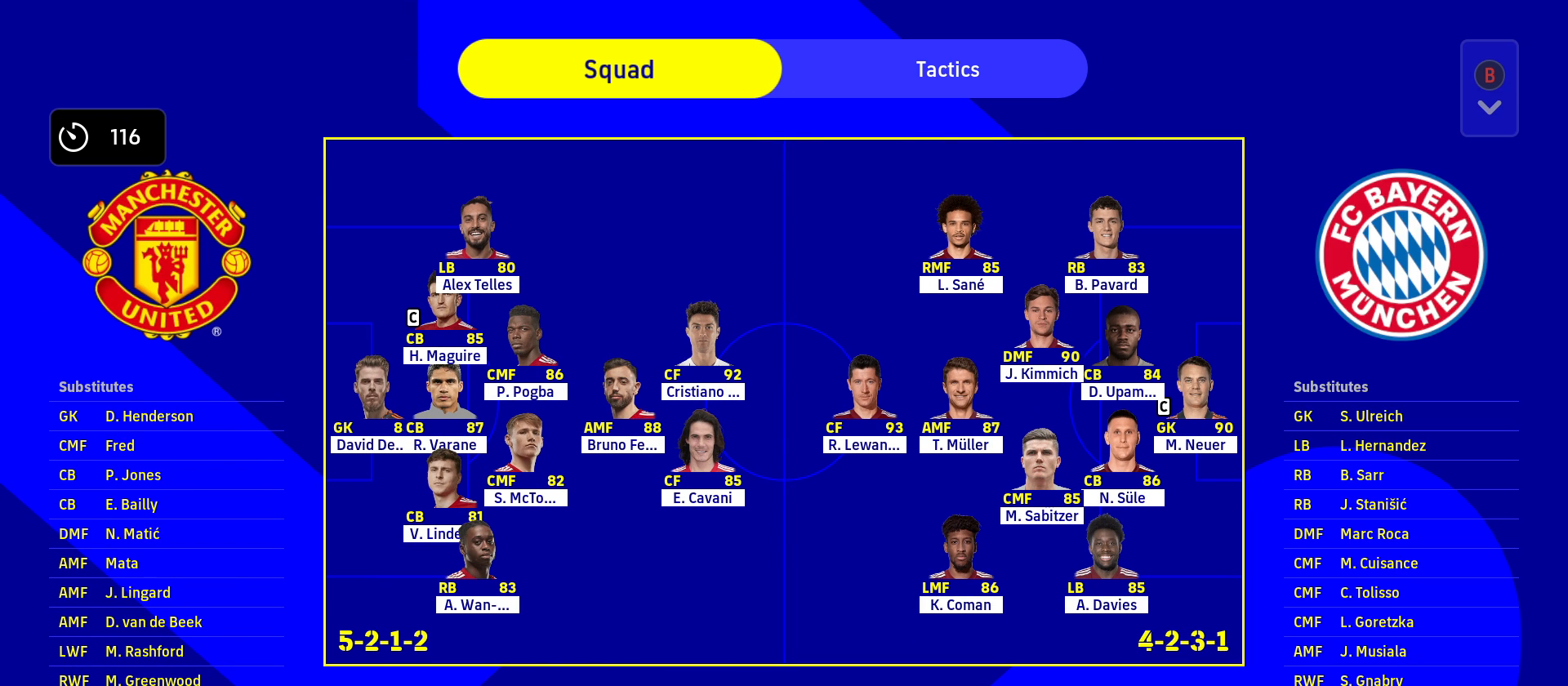
{"buttons": [], "left_stick": "center", "right_stick": "center", "events": [[133, "CIRCLE", "down"], [300, "CIRCLE", "up"]]}
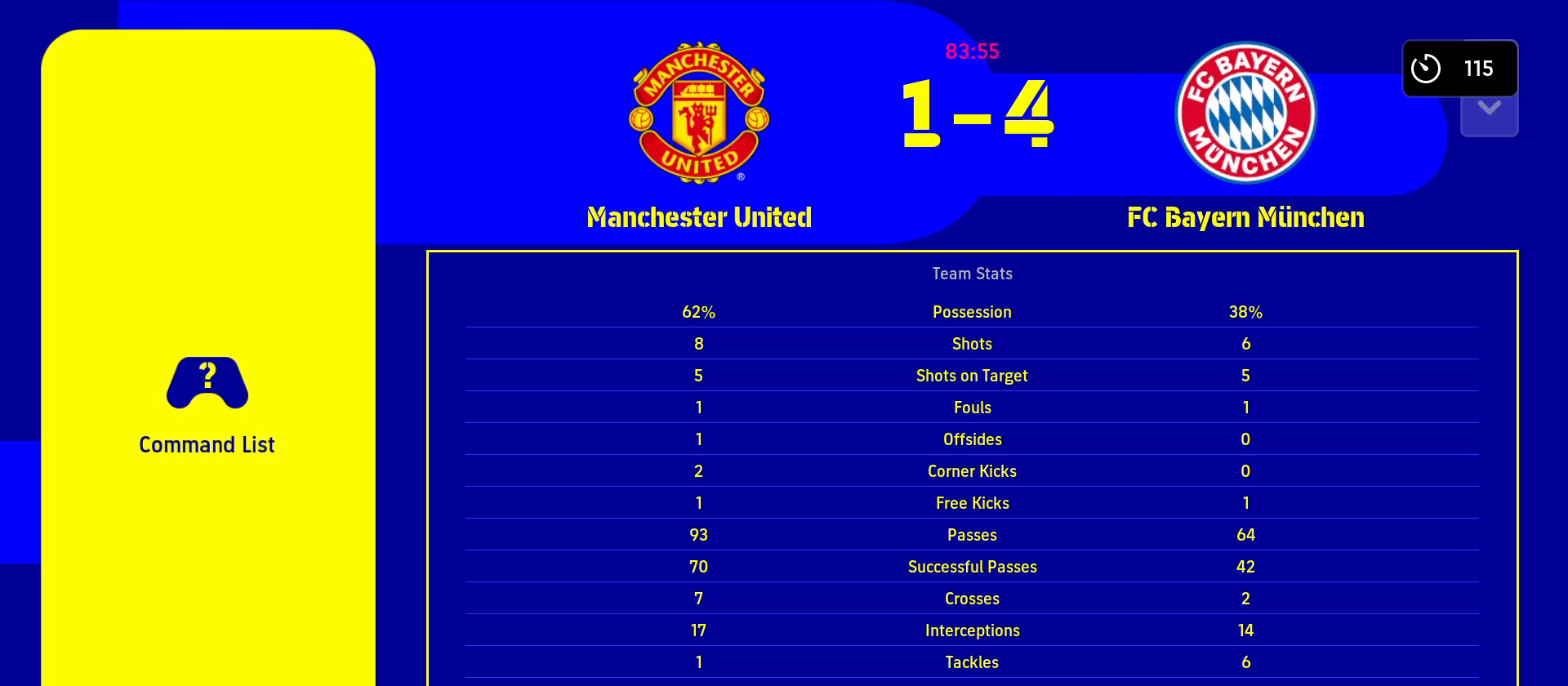
{"buttons": [], "left_stick": "center", "right_stick": "center", "events": []}
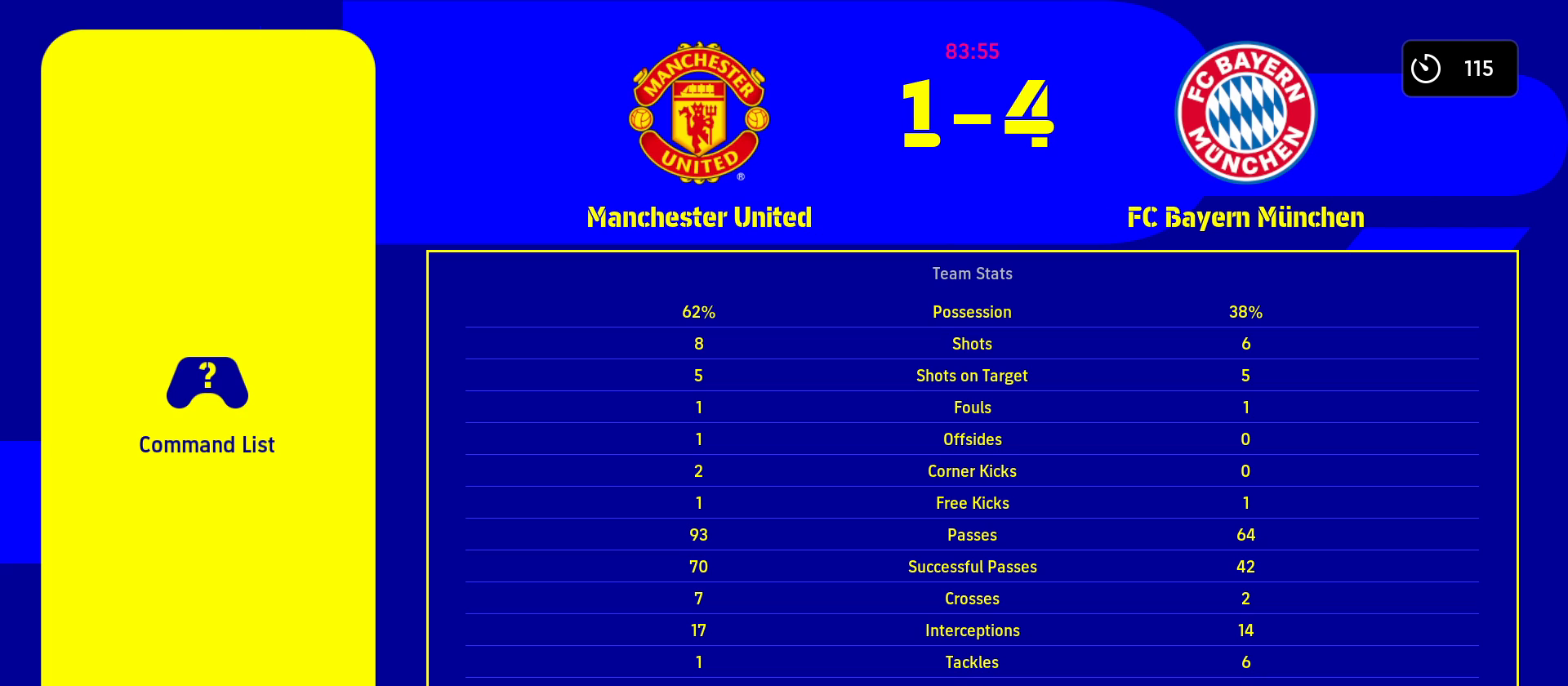
{"buttons": [], "left_stick": "center", "right_stick": "center", "events": [[233, "CIRCLE", "down"], [367, "CIRCLE", "up"]]}
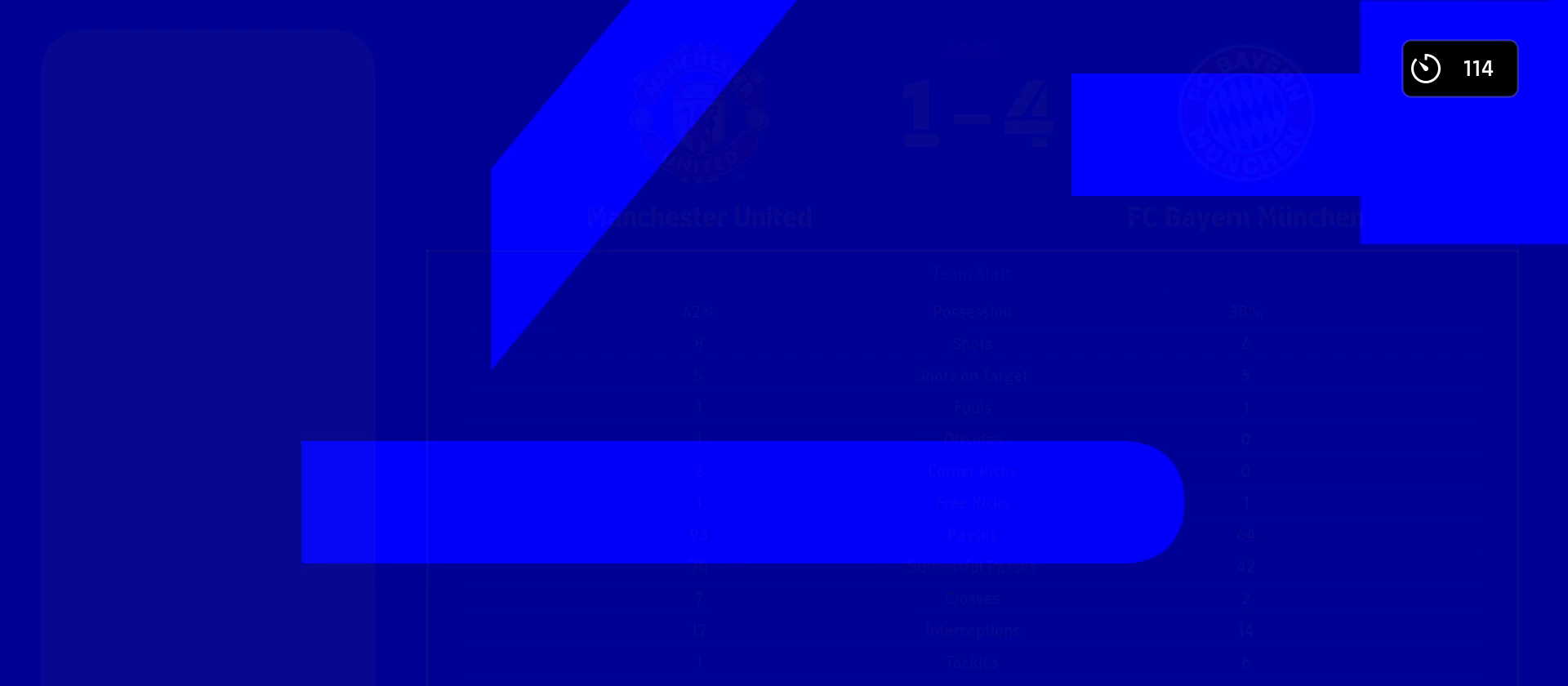
{"buttons": [], "left_stick": "right", "right_stick": "center", "events": [[483, "left_stick", "right"]]}
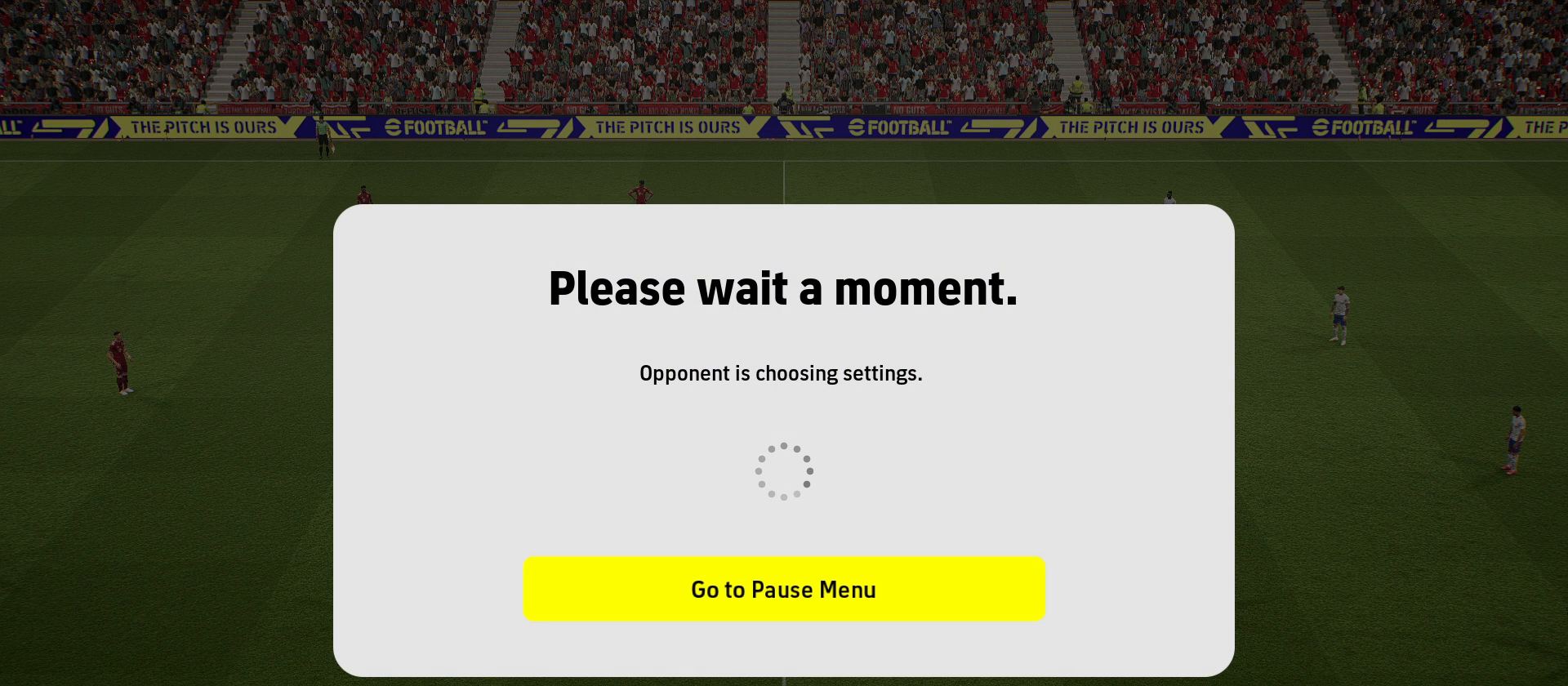
{"buttons": [], "left_stick": "down-left", "right_stick": "center", "events": [[317, "left_stick", "down-right"], [483, "left_stick", "down-left"]]}
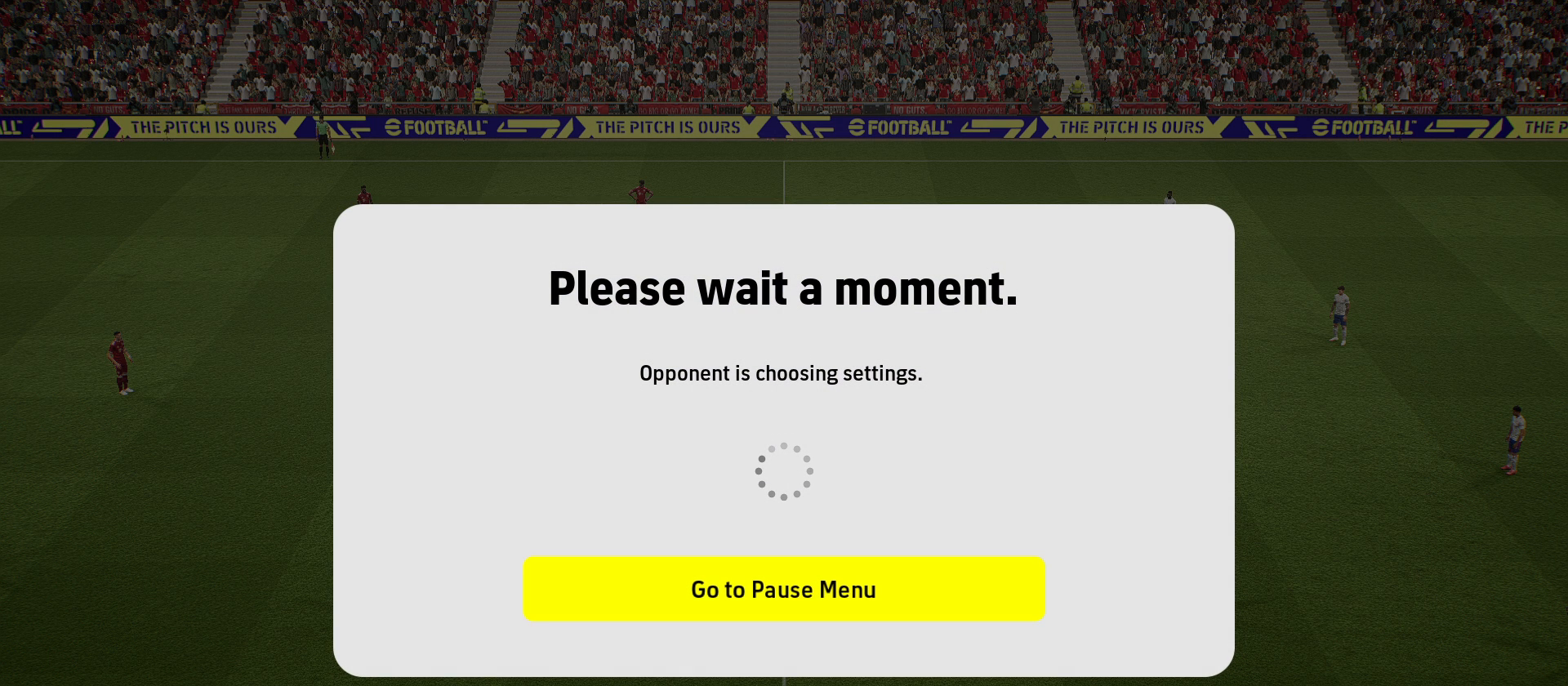
{"buttons": [], "left_stick": "center", "right_stick": "up-right", "events": [[183, "left_stick", "up-left"], [200, "right_stick", "up-right"], [333, "left_stick", "up-right"], [333, "right_stick", "center"], [433, "left_stick", "center"], [467, "right_stick", "up-right"]]}
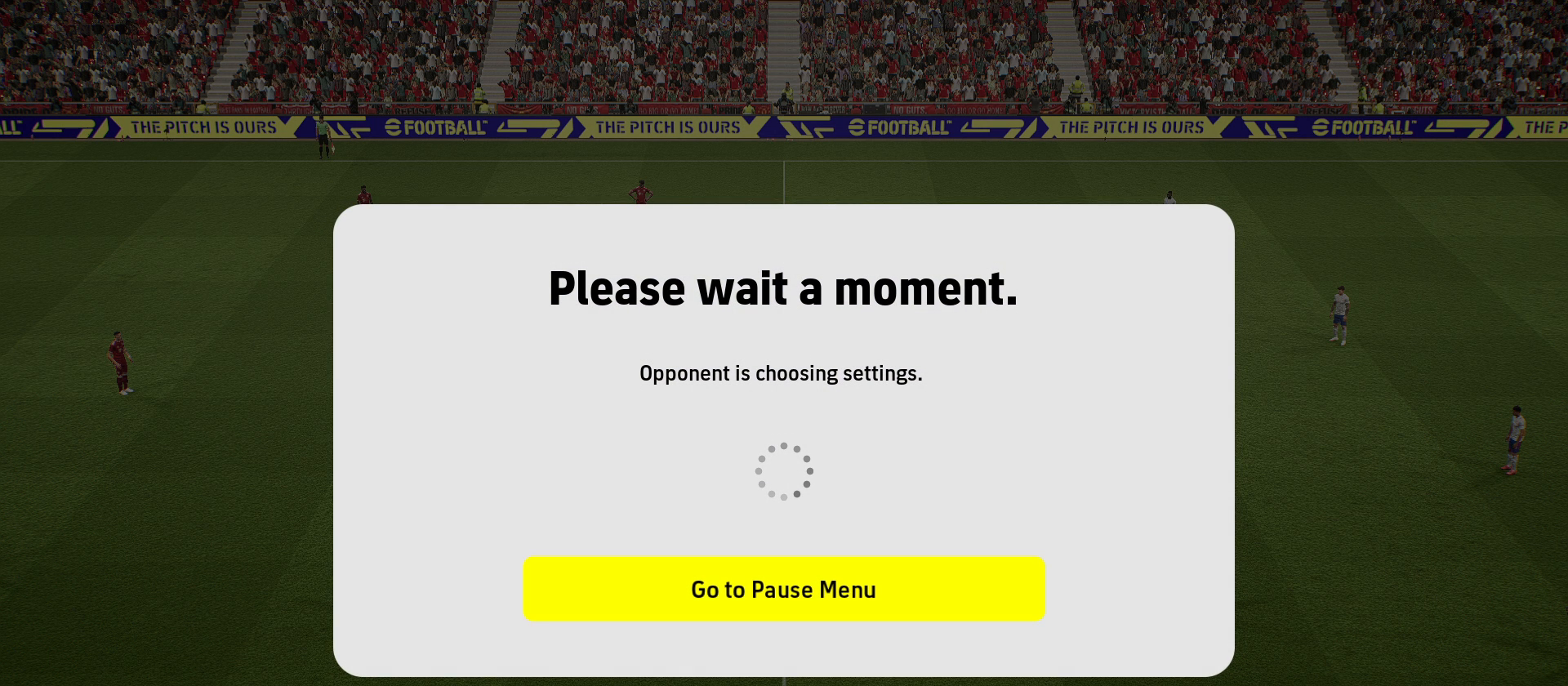
{"buttons": [], "left_stick": "center", "right_stick": "up-right", "events": [[33, "right_stick", "center"], [83, "left_stick", "up-left"], [233, "left_stick", "center"], [400, "left_stick", "left"], [450, "left_stick", "center"], [467, "right_stick", "up-right"]]}
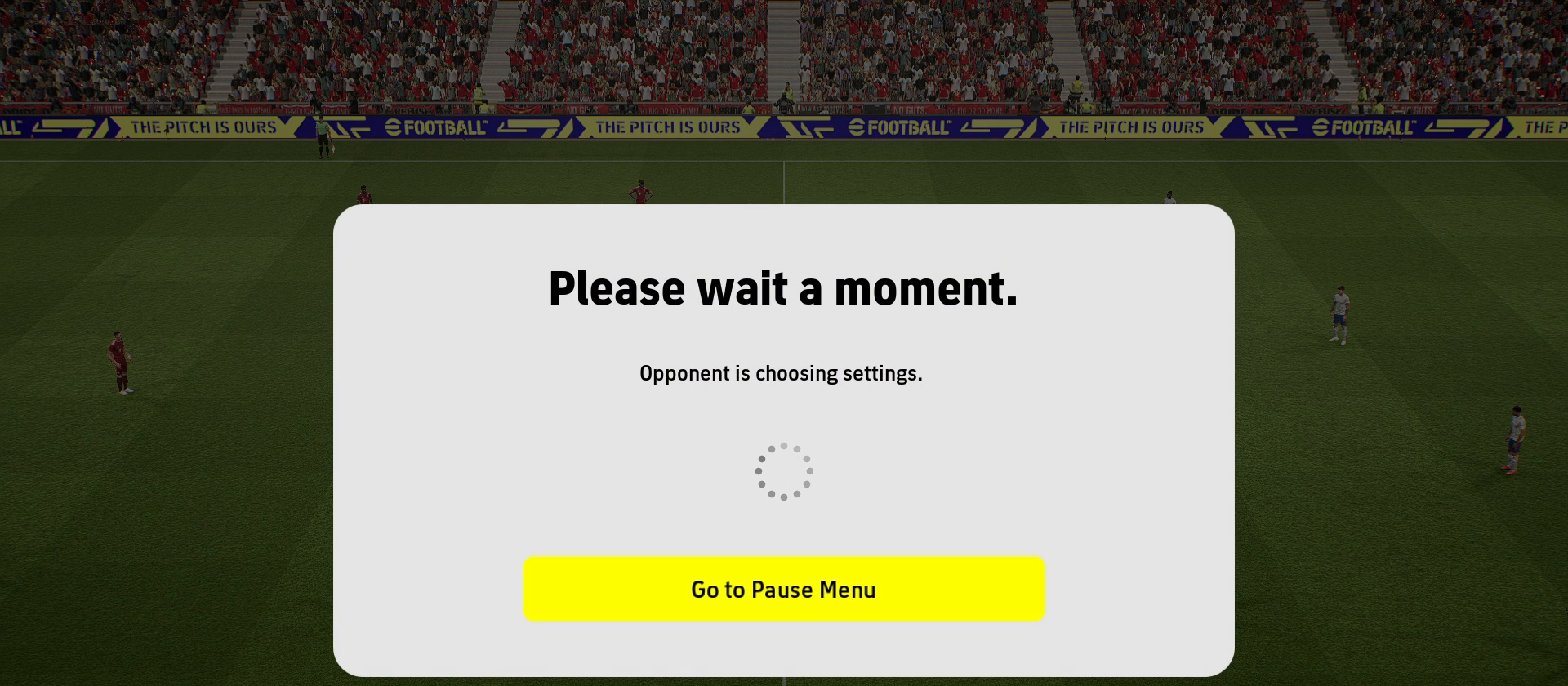
{"buttons": [], "left_stick": "center", "right_stick": "up-right", "events": [[17, "right_stick", "center"], [200, "right_stick", "up-right"], [233, "left_stick", "left"], [250, "right_stick", "center"], [333, "left_stick", "center"], [500, "right_stick", "up-right"]]}
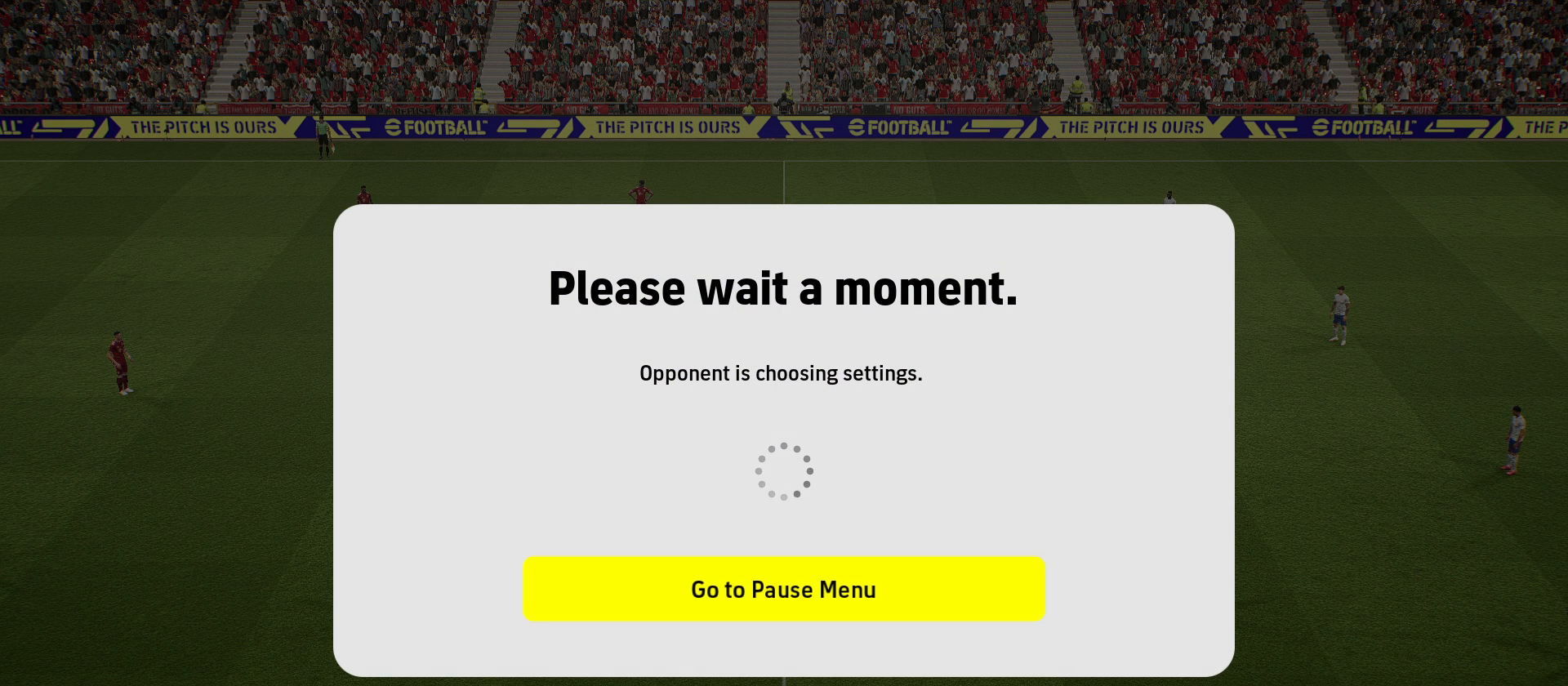
{"buttons": [], "left_stick": "center", "right_stick": "center", "events": [[50, "right_stick", "center"], [183, "left_stick", "left"], [233, "left_stick", "center"], [350, "right_stick", "up-right"], [400, "right_stick", "center"]]}